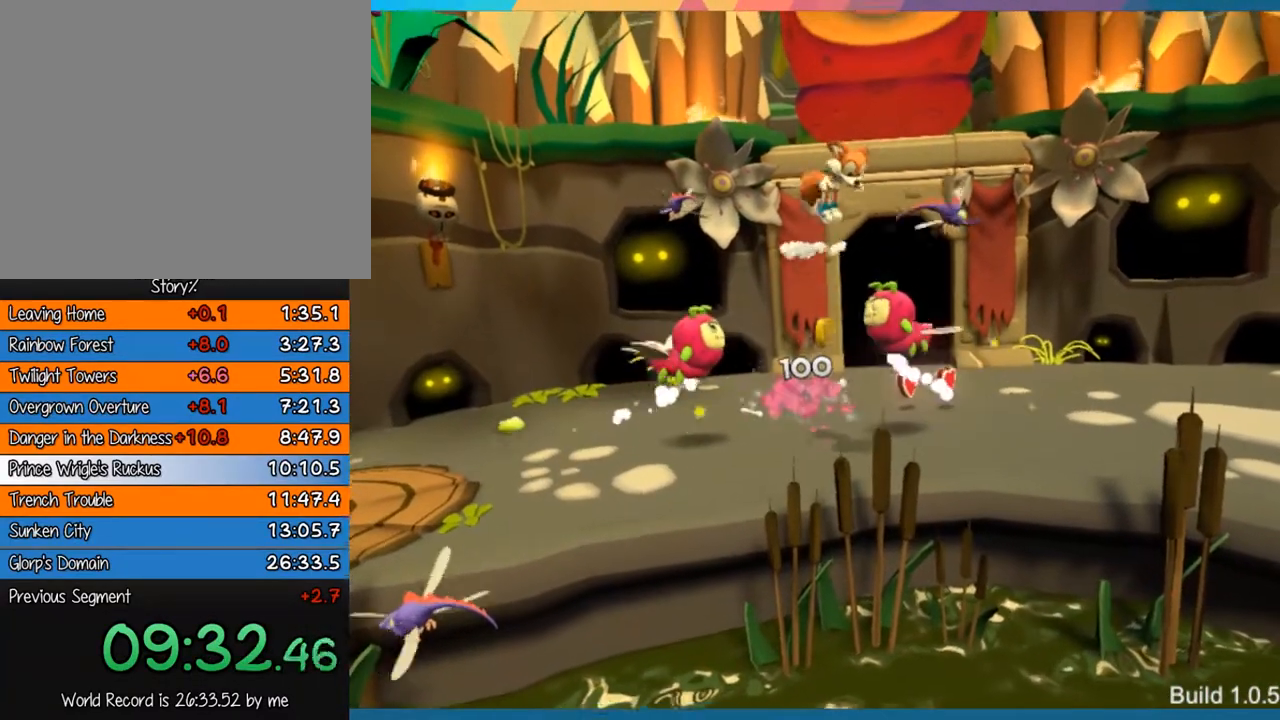
Gameplay with a controller (PlayStation layout); each line is a JSON object with the inputs held at the frame after it (dt_ms = milliseconds from this image to that frame). "button_events" lists button changes between this image and that frame as [ms after this image, input, new state], when the widget could be followed in between (sticks are given only as held states). Not read: L3 R3.
{"dt_ms": 500, "buttons": [], "left_stick": "up-left", "right_stick": "center", "button_events": []}
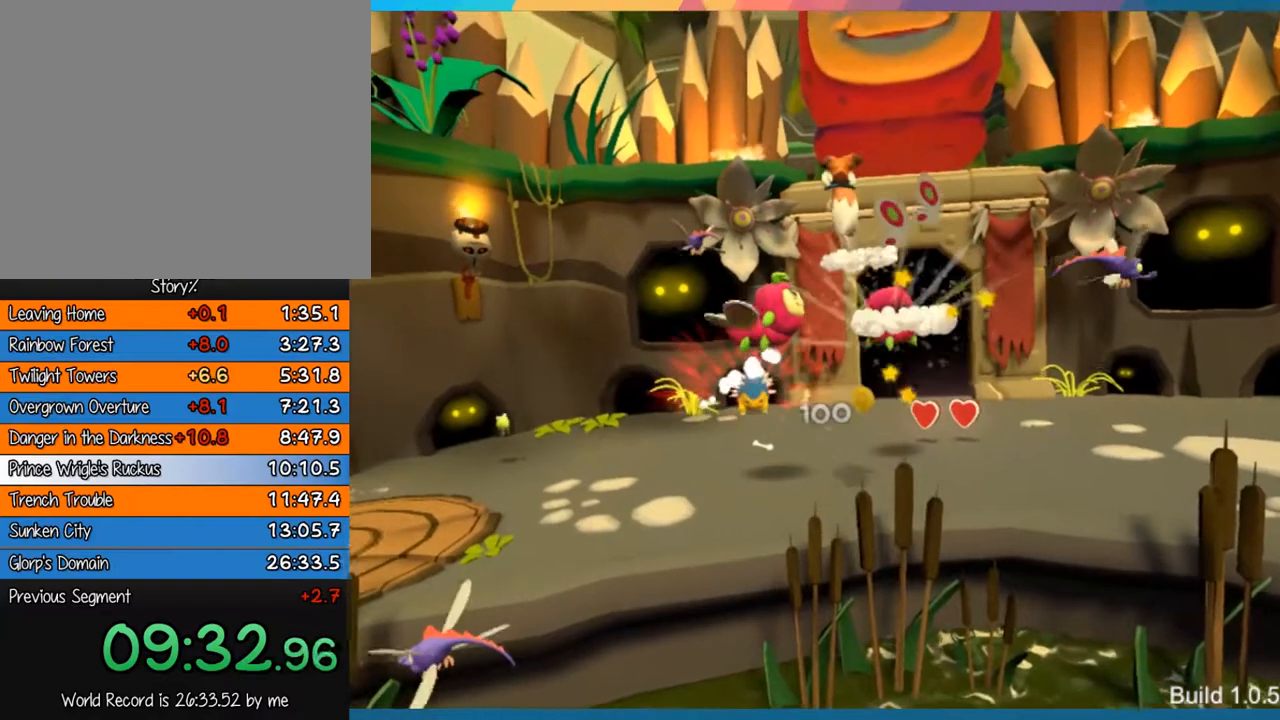
{"dt_ms": 500, "buttons": [], "left_stick": "center", "right_stick": "center", "button_events": []}
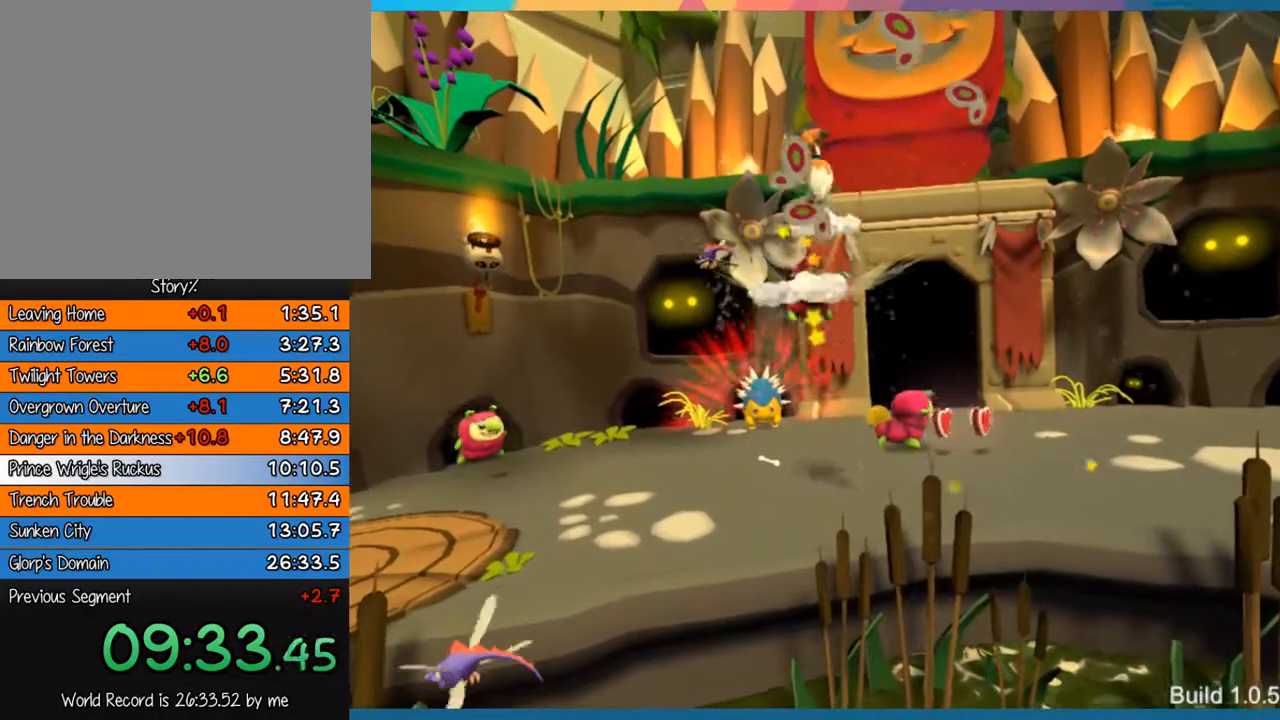
{"dt_ms": 500, "buttons": [], "left_stick": "center", "right_stick": "center", "button_events": []}
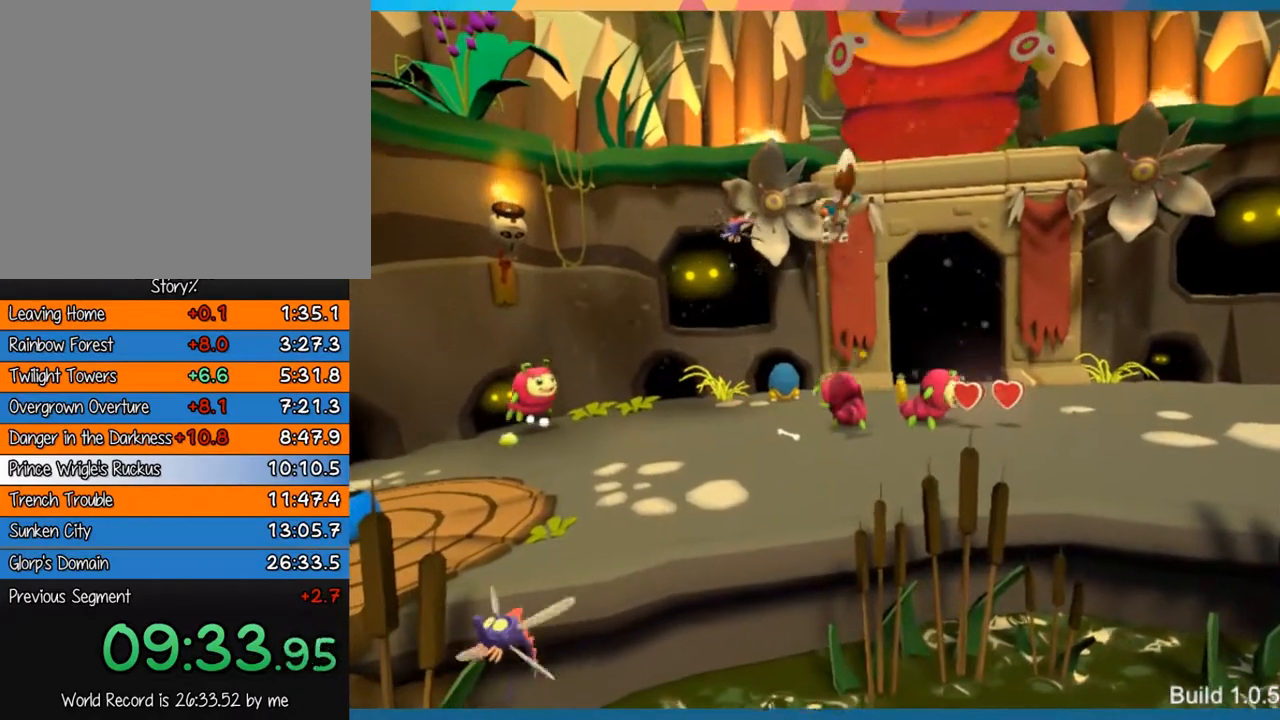
{"dt_ms": 500, "buttons": [], "left_stick": "up-left", "right_stick": "center", "button_events": []}
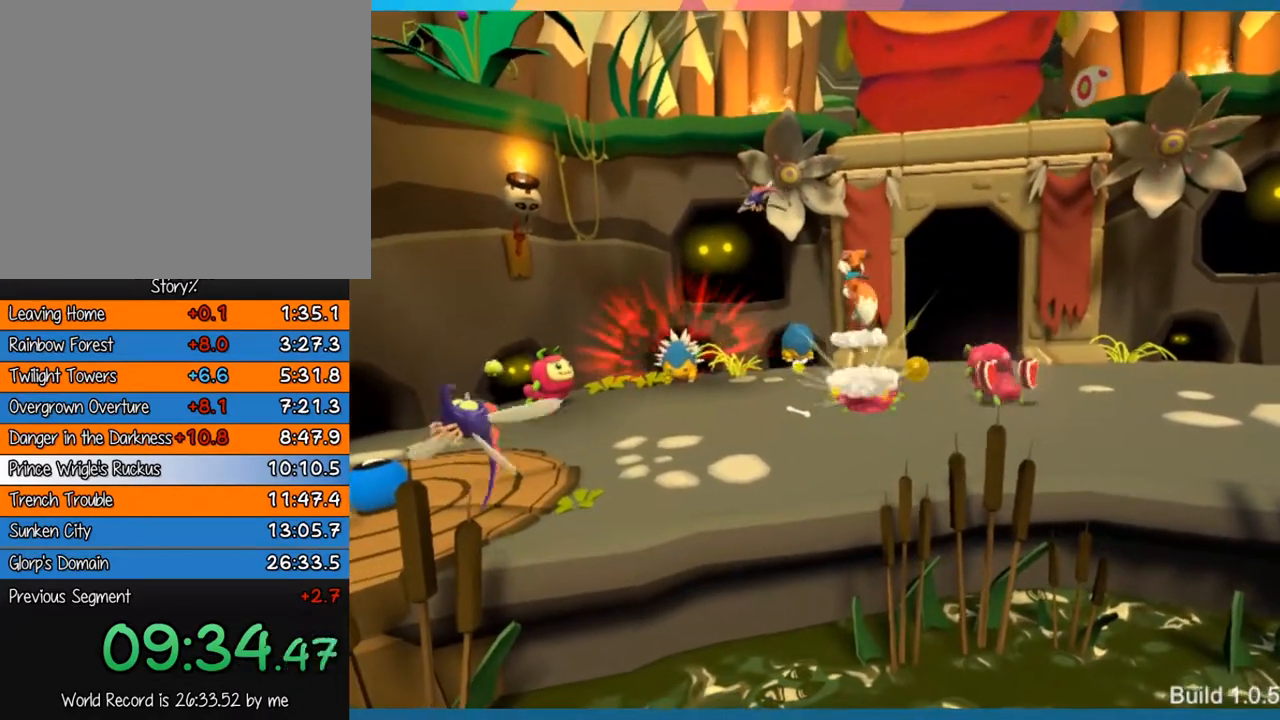
{"dt_ms": 500, "buttons": [], "left_stick": "up-left", "right_stick": "center", "button_events": [[417, "CROSS", "down"], [500, "CROSS", "up"]]}
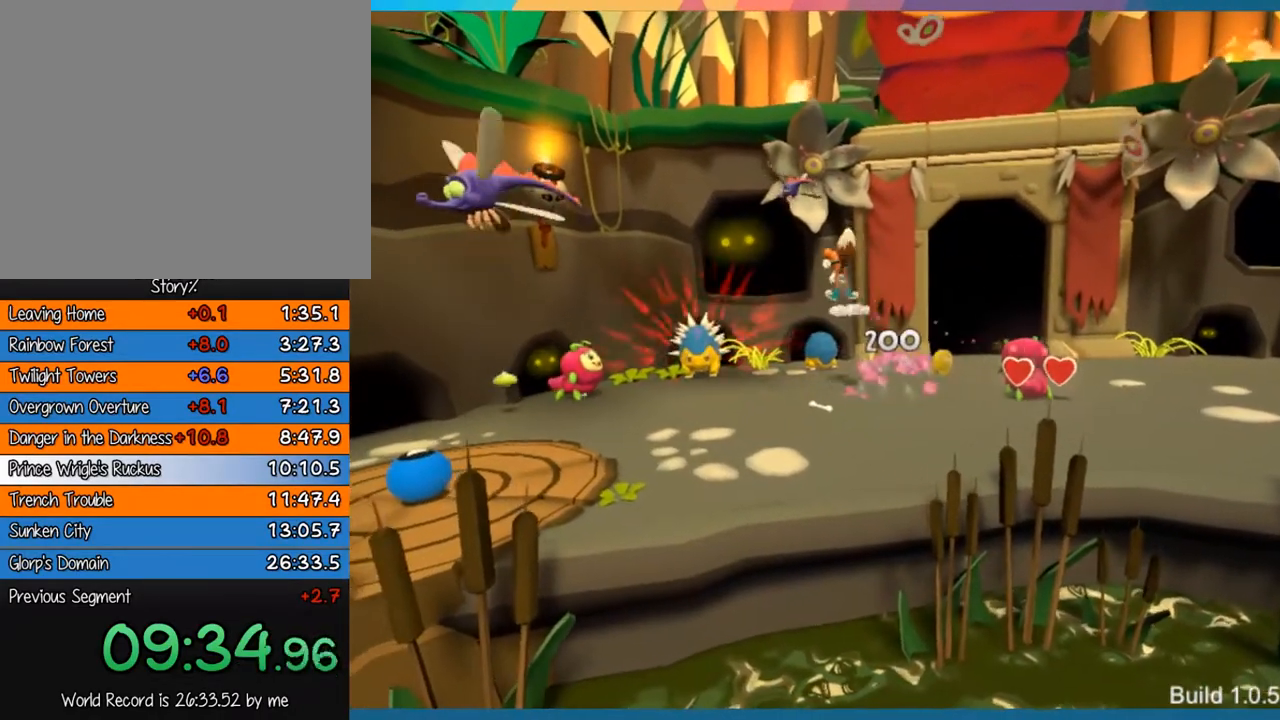
{"dt_ms": 500, "buttons": [], "left_stick": "left", "right_stick": "center", "button_events": []}
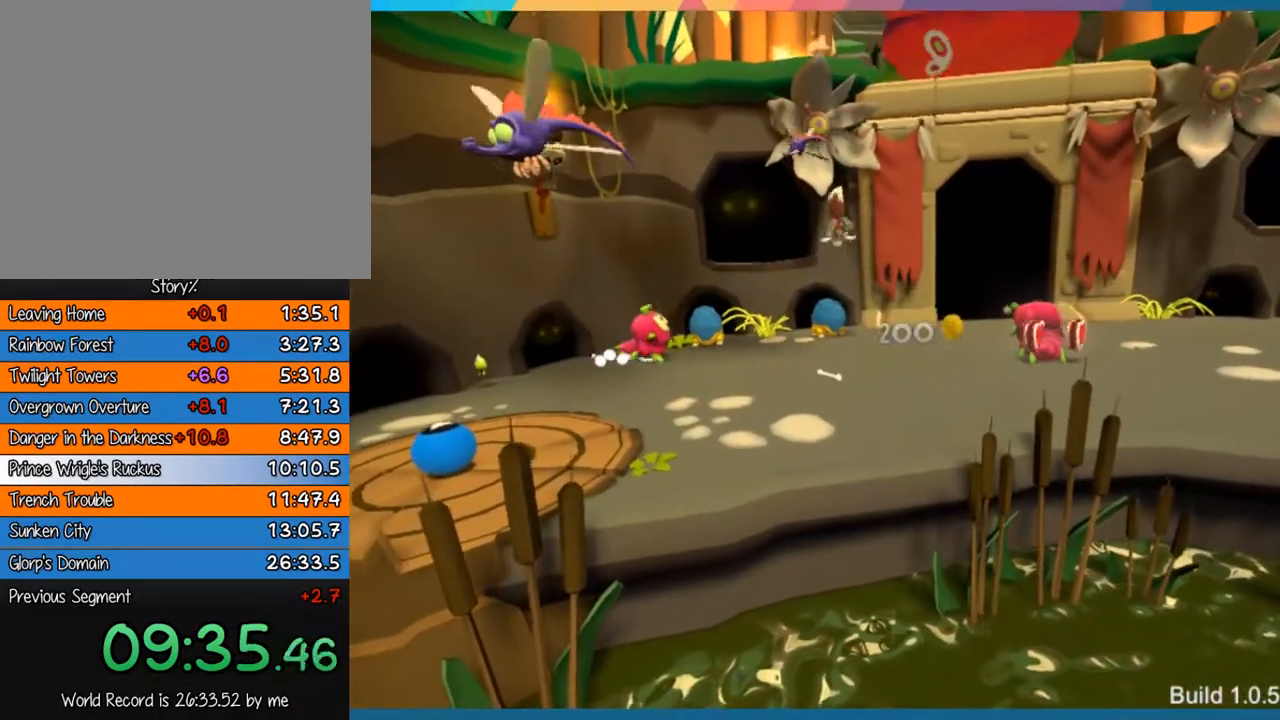
{"dt_ms": 500, "buttons": [], "left_stick": "left", "right_stick": "center", "button_events": []}
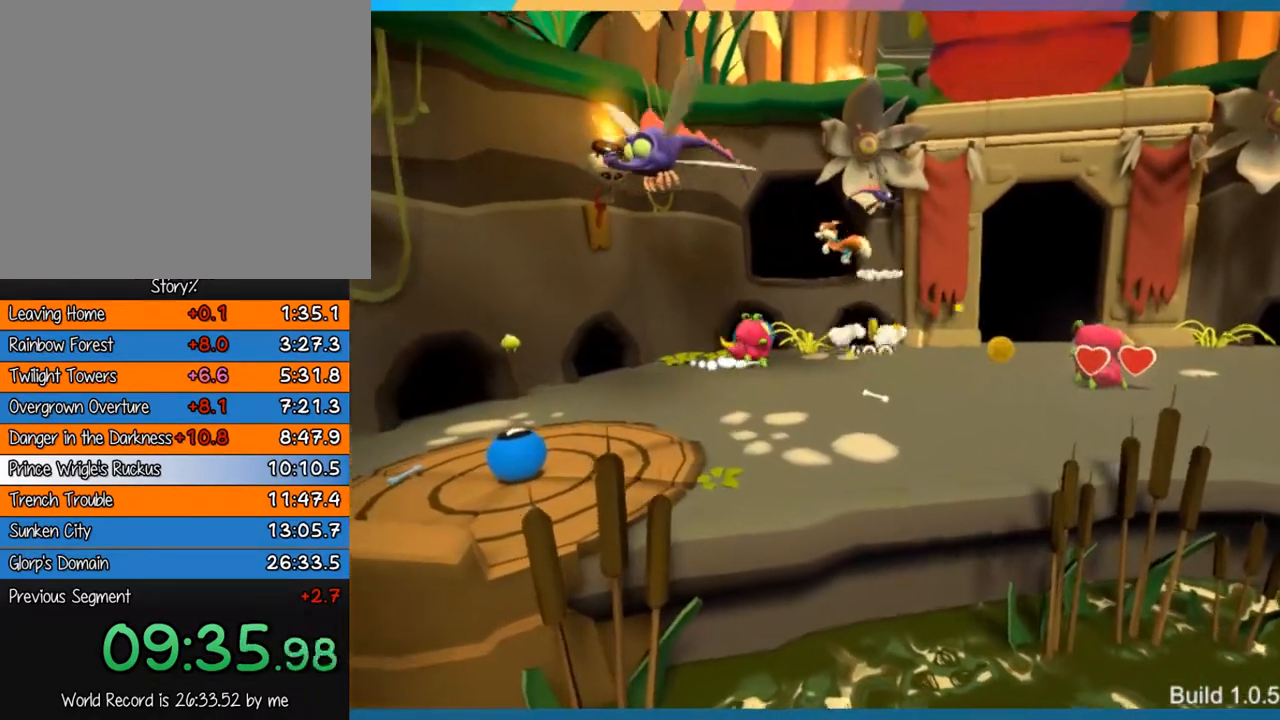
{"dt_ms": 1000, "buttons": [], "left_stick": "up-right", "right_stick": "center", "button_events": []}
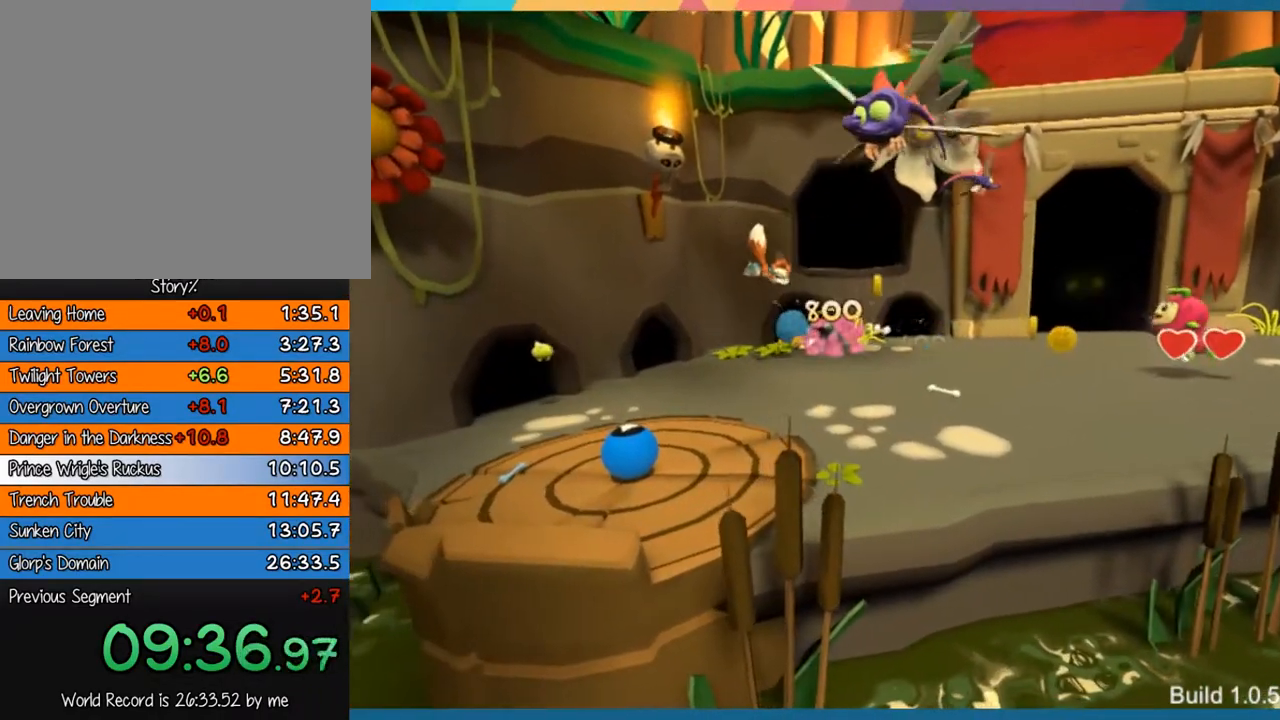
{"dt_ms": 500, "buttons": [], "left_stick": "center", "right_stick": "center", "button_events": [[317, "CROSS", "down"], [417, "CROSS", "up"]]}
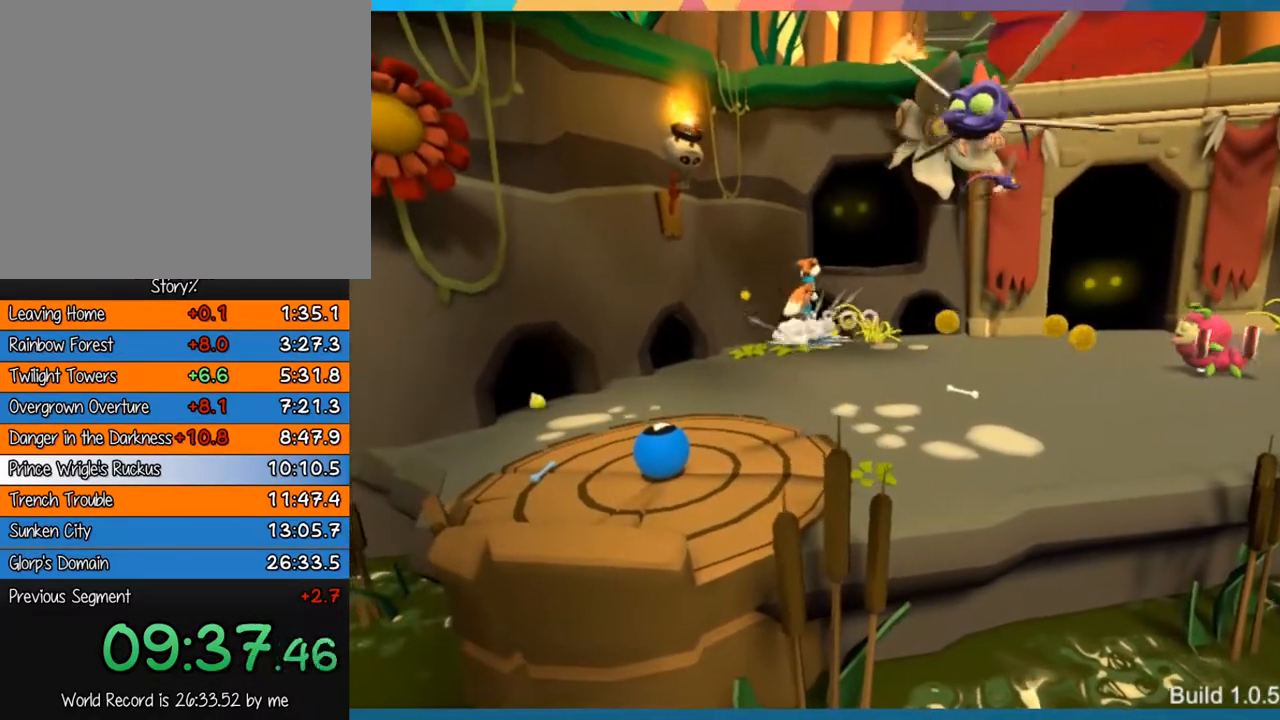
{"dt_ms": 1000, "buttons": [], "left_stick": "up-right", "right_stick": "center", "button_events": [[800, "CROSS", "down"], [967, "CROSS", "up"]]}
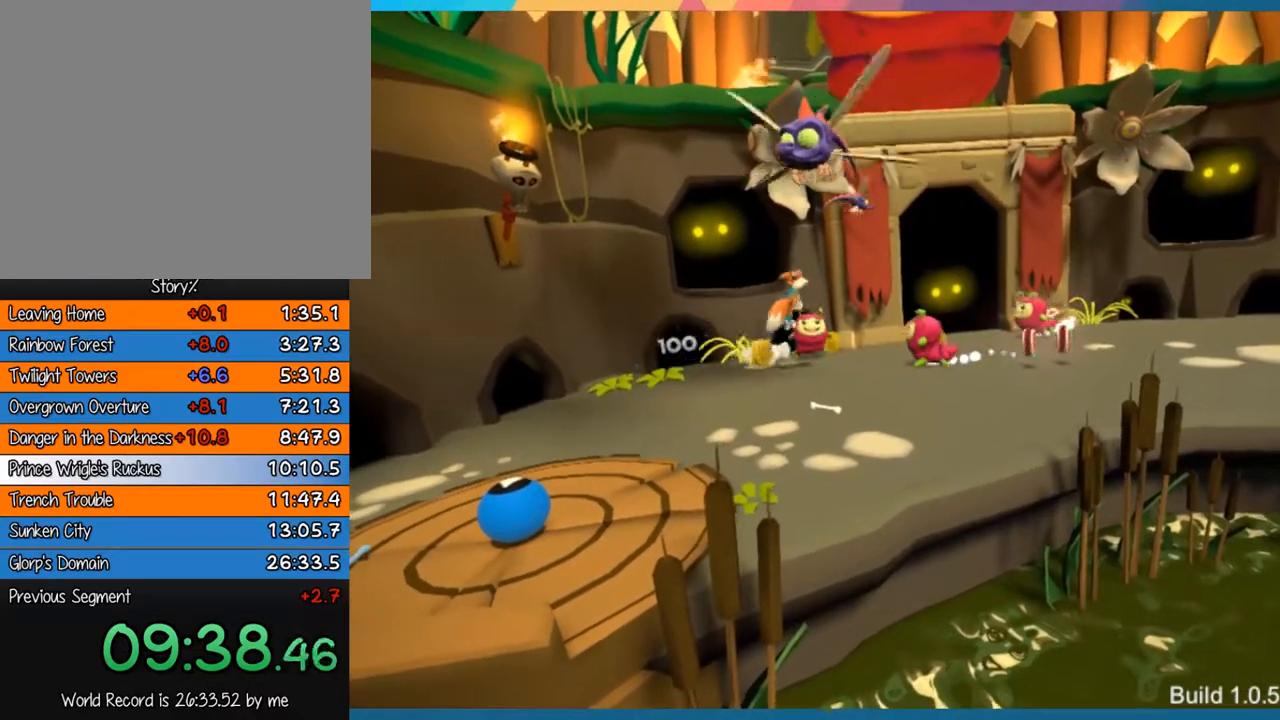
{"dt_ms": 1000, "buttons": [], "left_stick": "up-right", "right_stick": "center", "button_events": []}
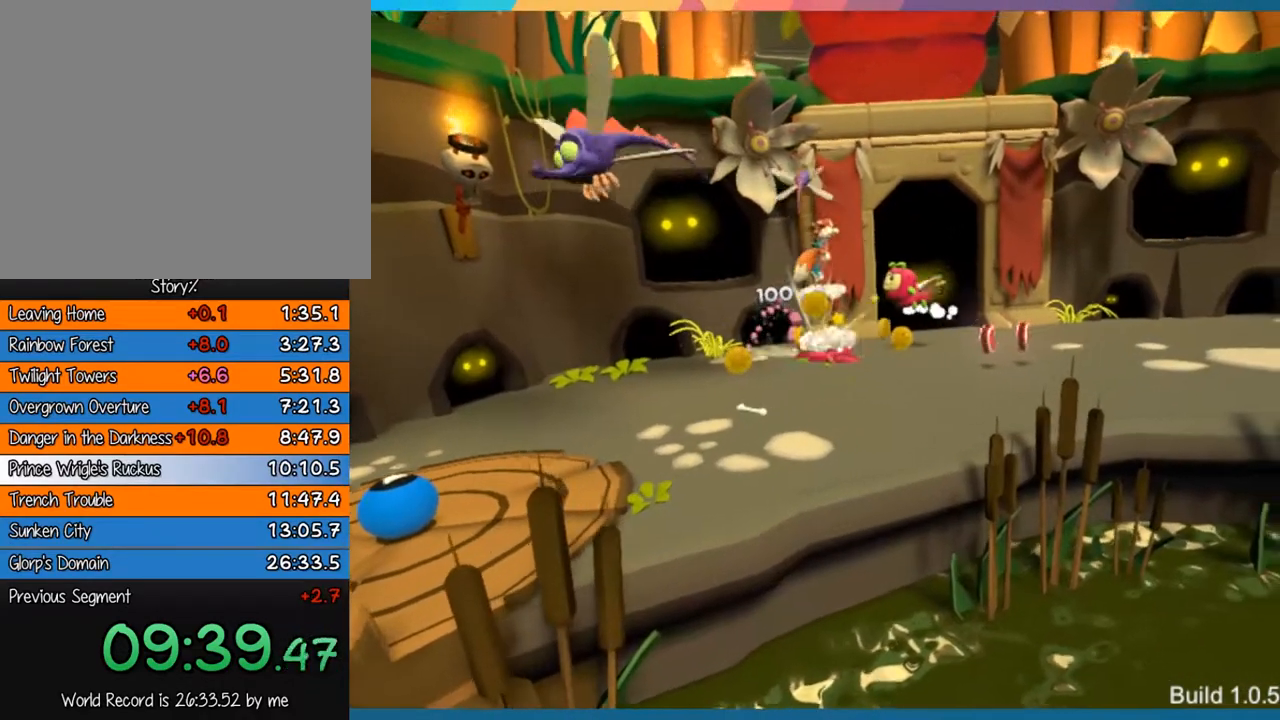
{"dt_ms": 500, "buttons": [], "left_stick": "up-right", "right_stick": "center", "button_events": []}
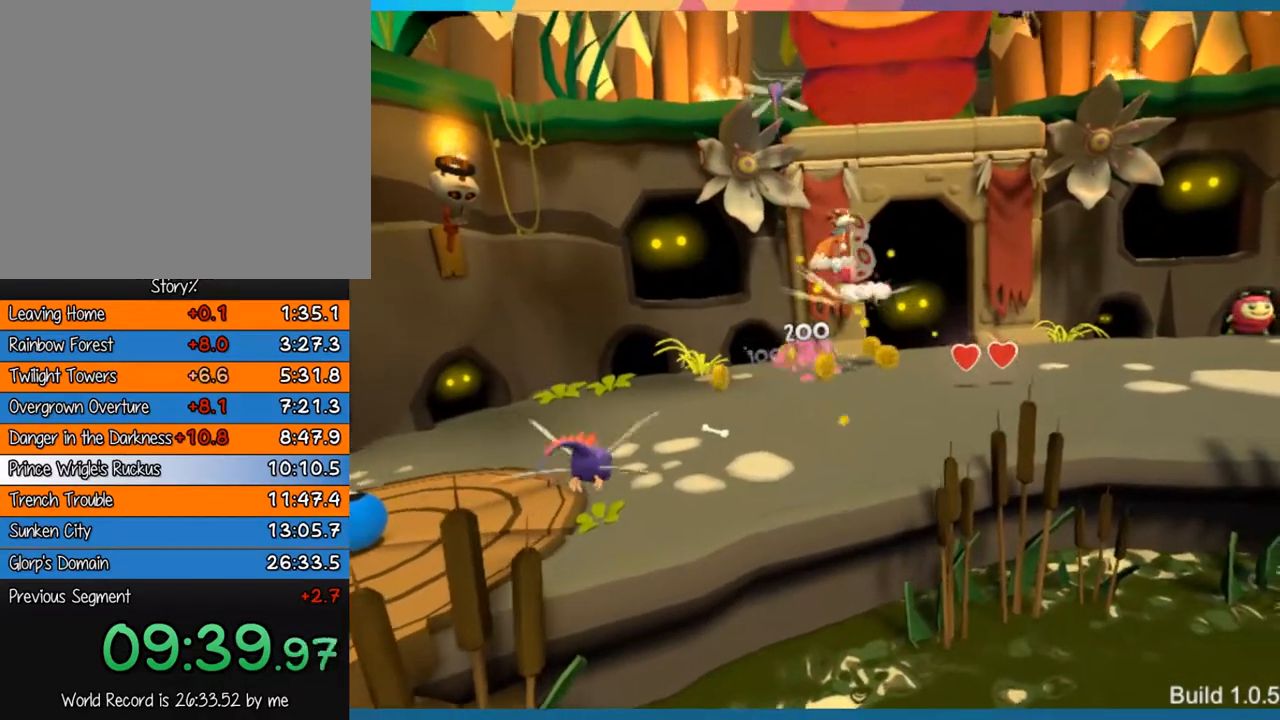
{"dt_ms": 500, "buttons": [], "left_stick": "center", "right_stick": "center", "button_events": []}
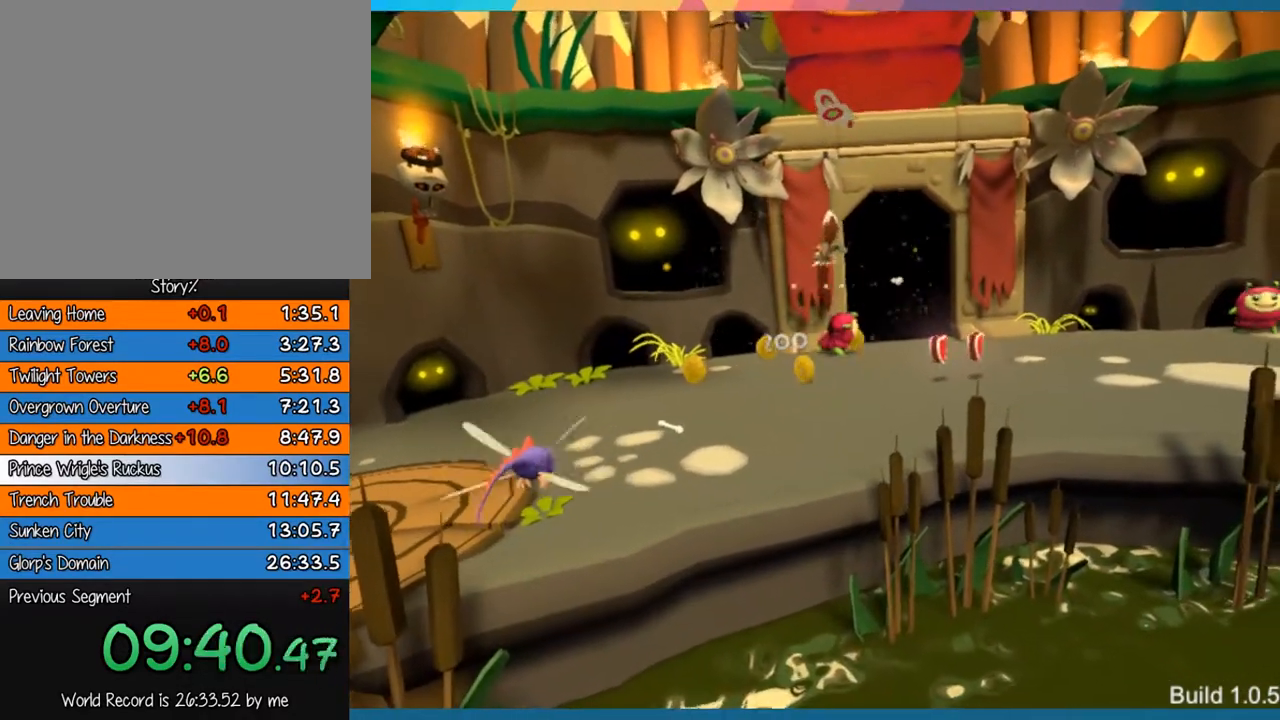
{"dt_ms": 500, "buttons": [], "left_stick": "down-right", "right_stick": "center", "button_events": []}
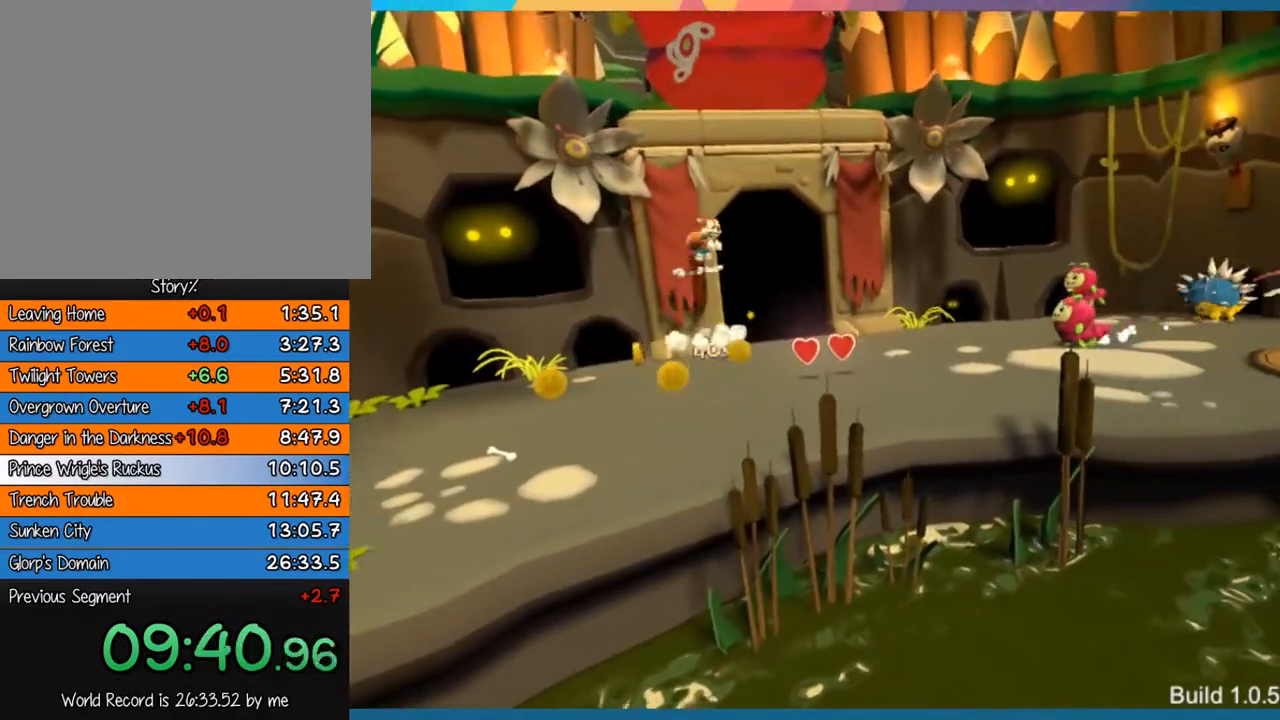
{"dt_ms": 500, "buttons": [], "left_stick": "down-right", "right_stick": "center", "button_events": []}
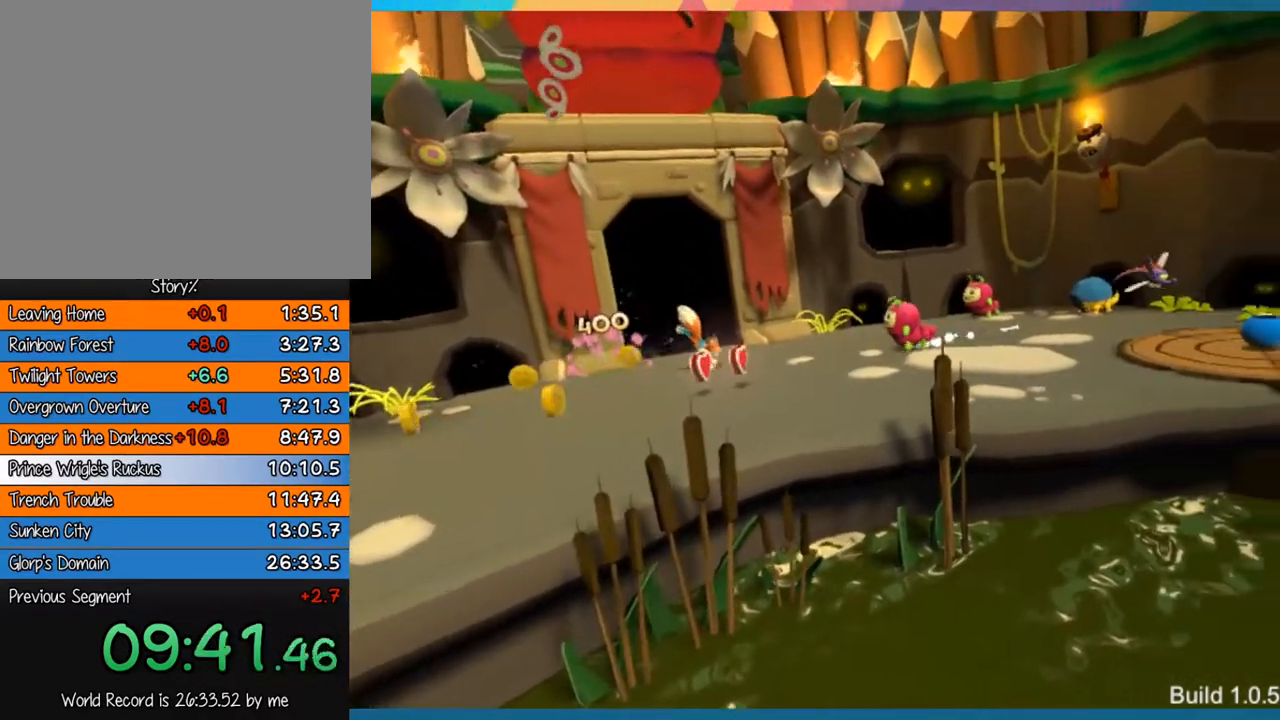
{"dt_ms": 500, "buttons": [], "left_stick": "down-right", "right_stick": "center", "button_events": [[167, "CROSS", "down"], [367, "CROSS", "up"]]}
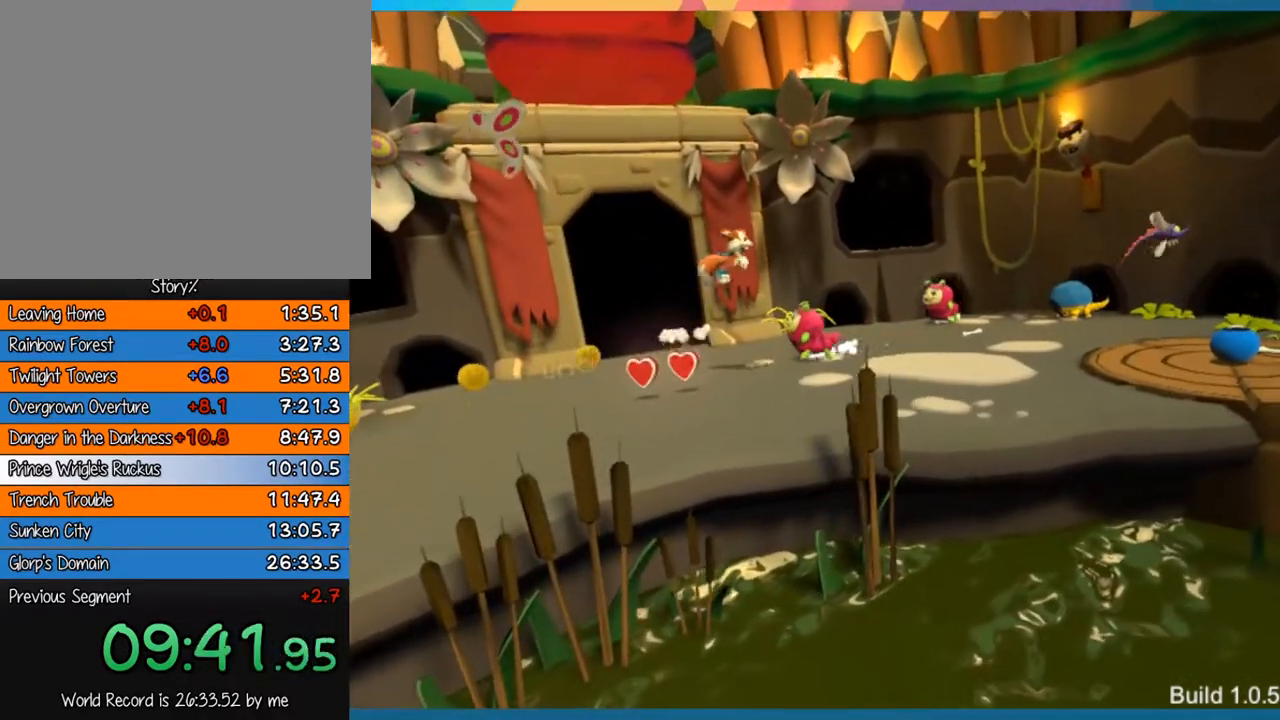
{"dt_ms": 500, "buttons": [], "left_stick": "down", "right_stick": "center", "button_events": []}
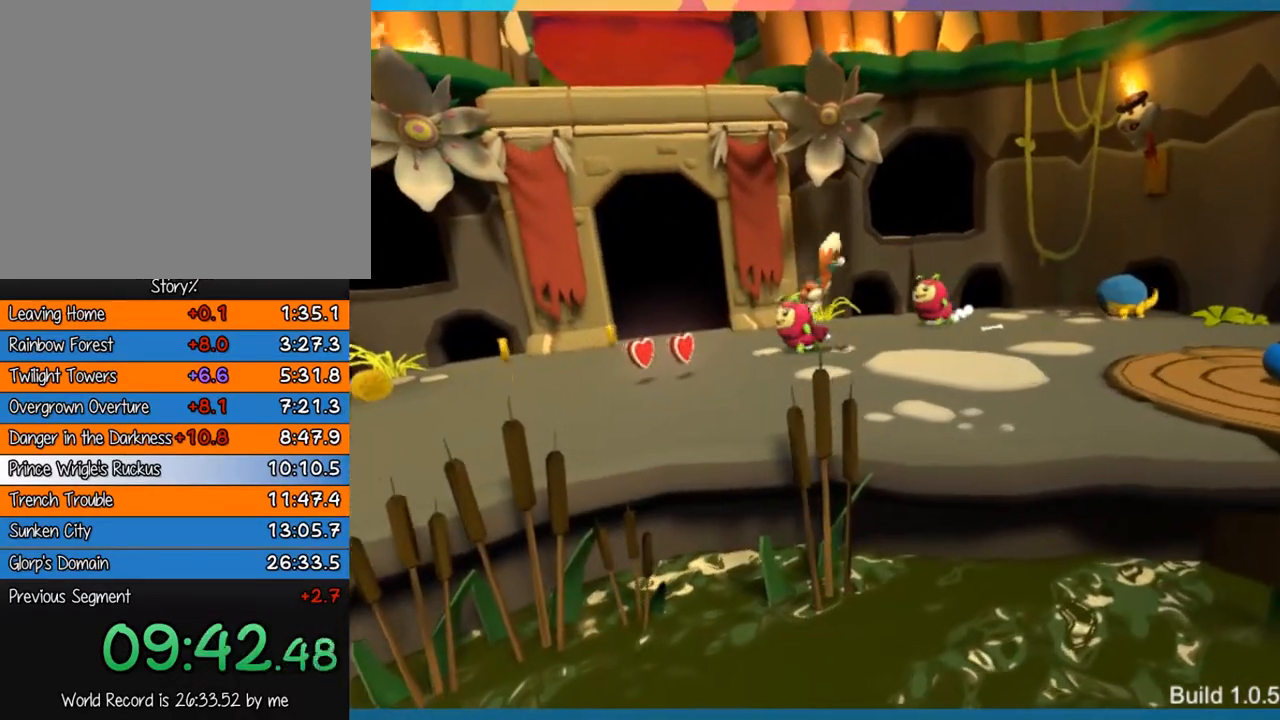
{"dt_ms": 500, "buttons": [], "left_stick": "up-left", "right_stick": "center", "button_events": []}
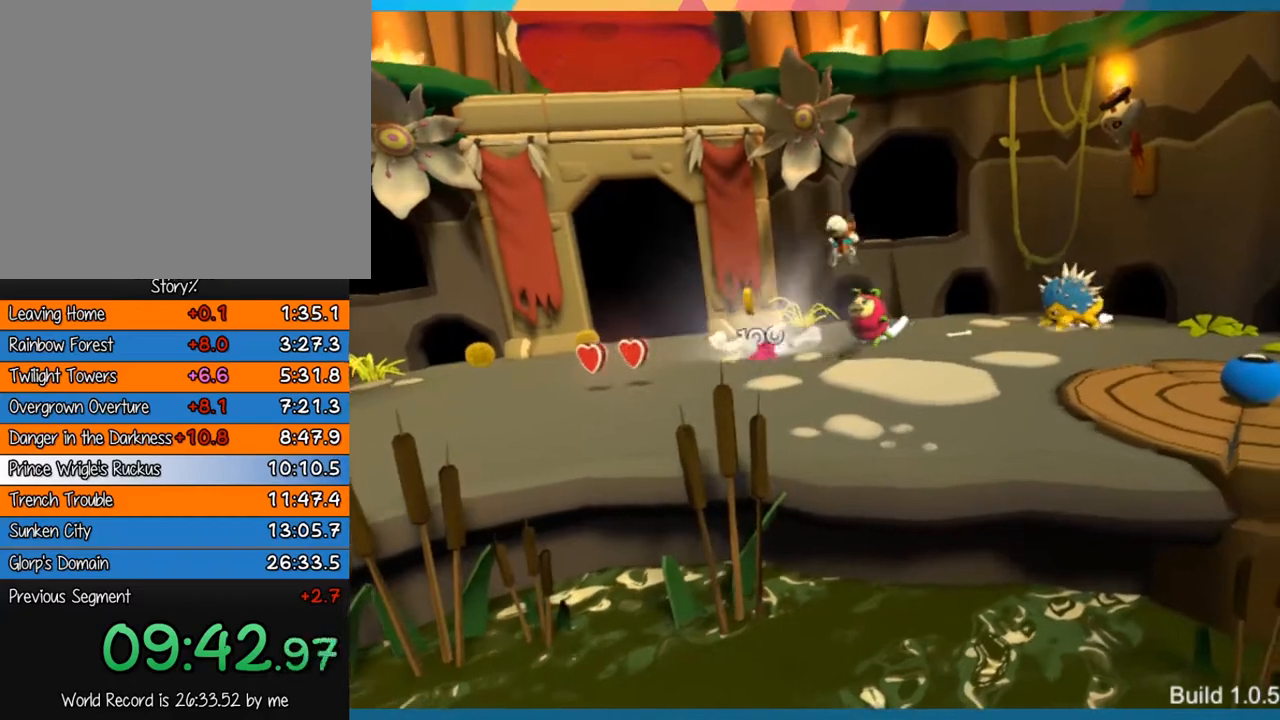
{"dt_ms": 500, "buttons": [], "left_stick": "left", "right_stick": "center", "button_events": []}
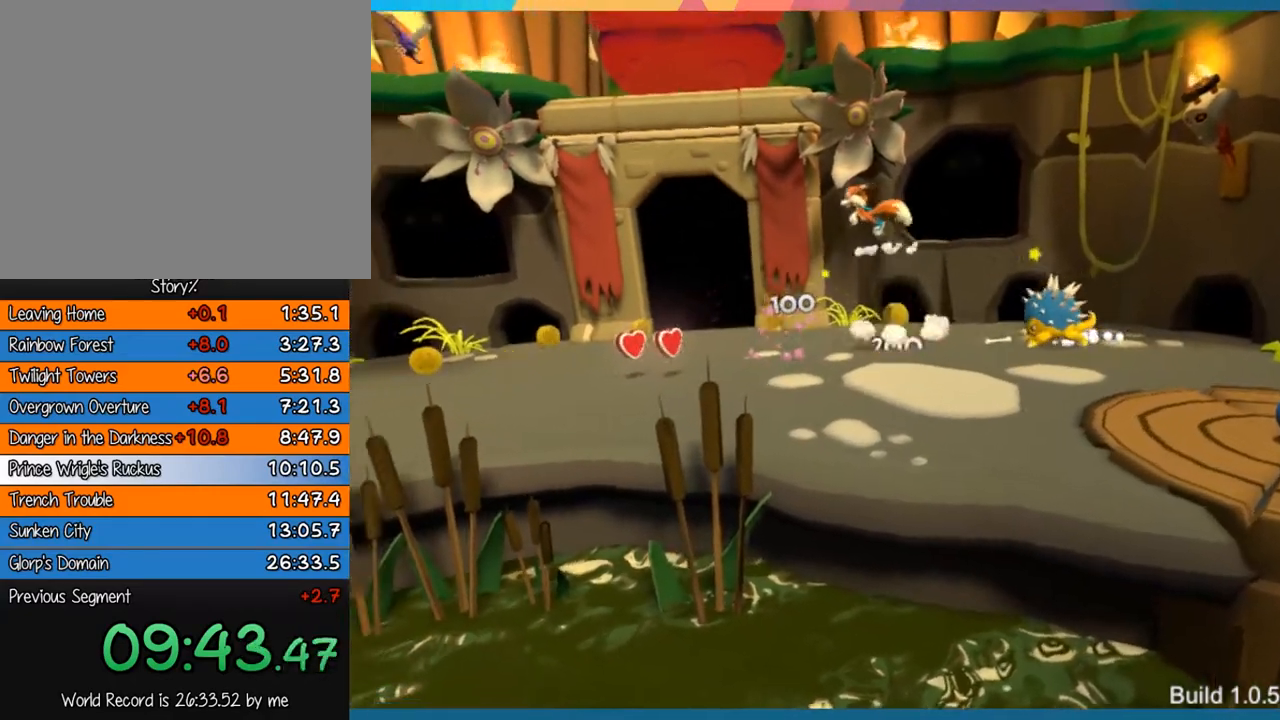
{"dt_ms": 500, "buttons": [], "left_stick": "up-left", "right_stick": "center", "button_events": []}
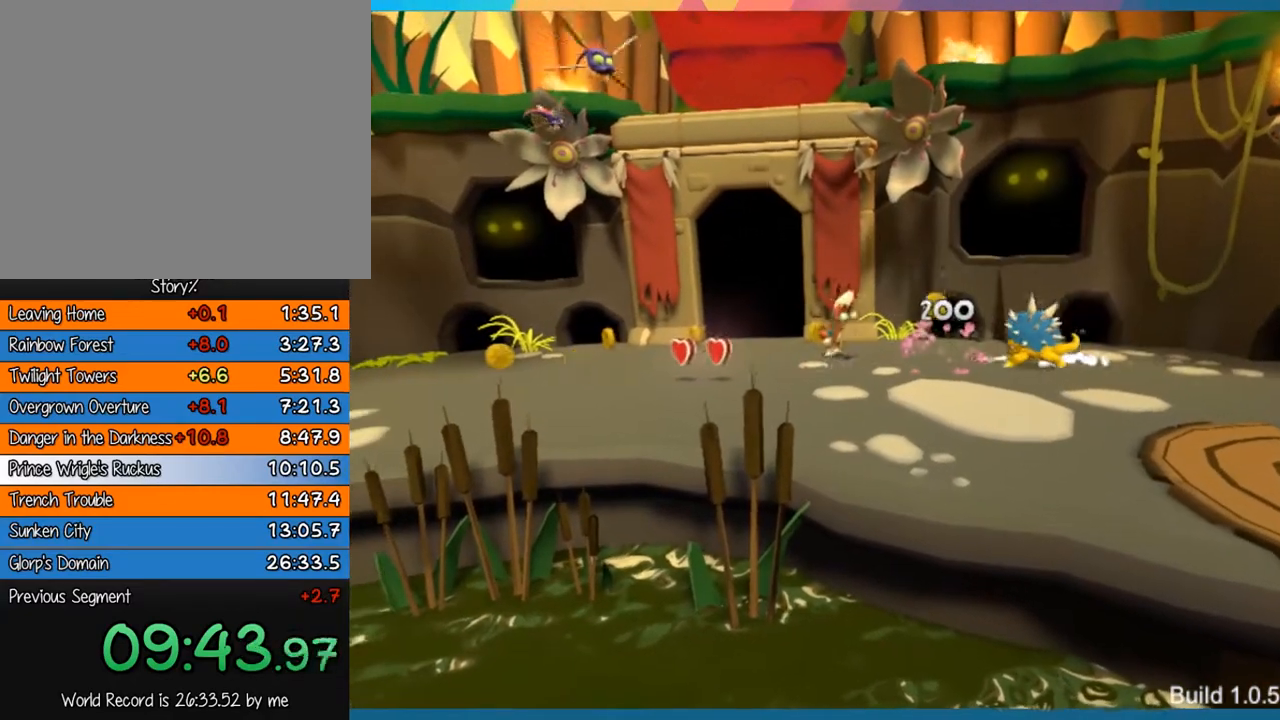
{"dt_ms": 500, "buttons": [], "left_stick": "left", "right_stick": "center", "button_events": []}
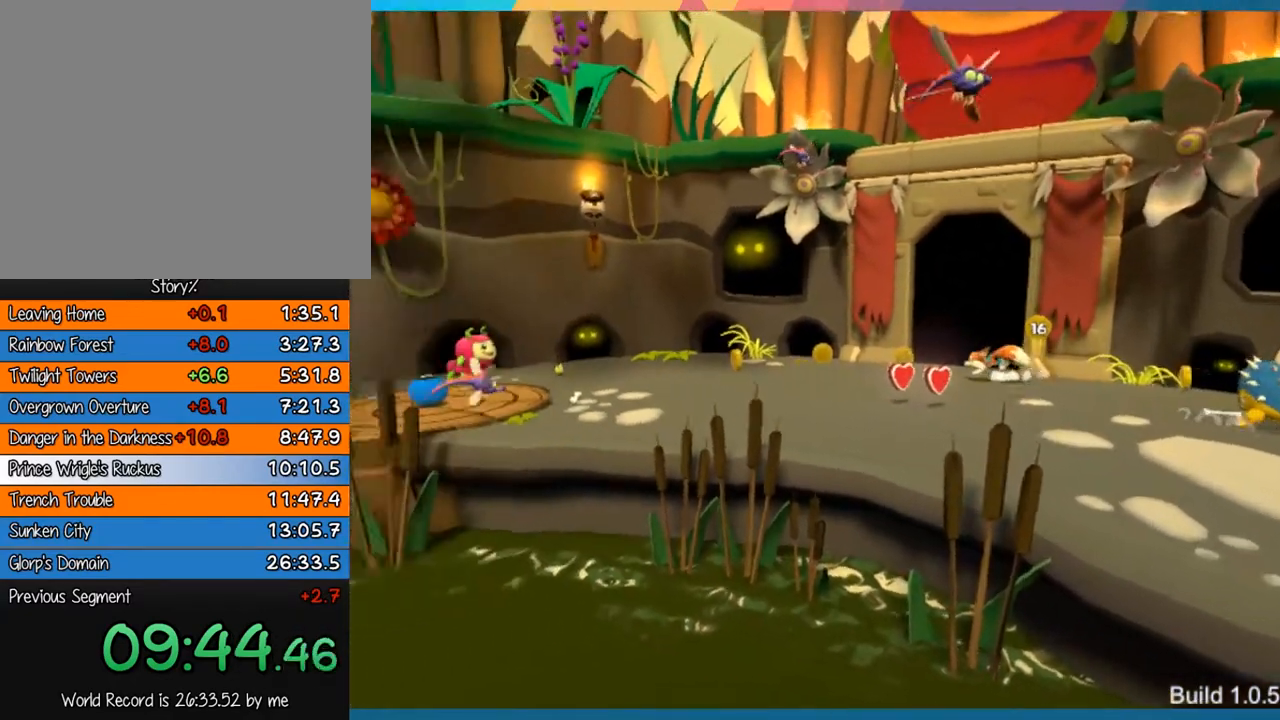
{"dt_ms": 500, "buttons": [], "left_stick": "down-left", "right_stick": "center", "button_events": []}
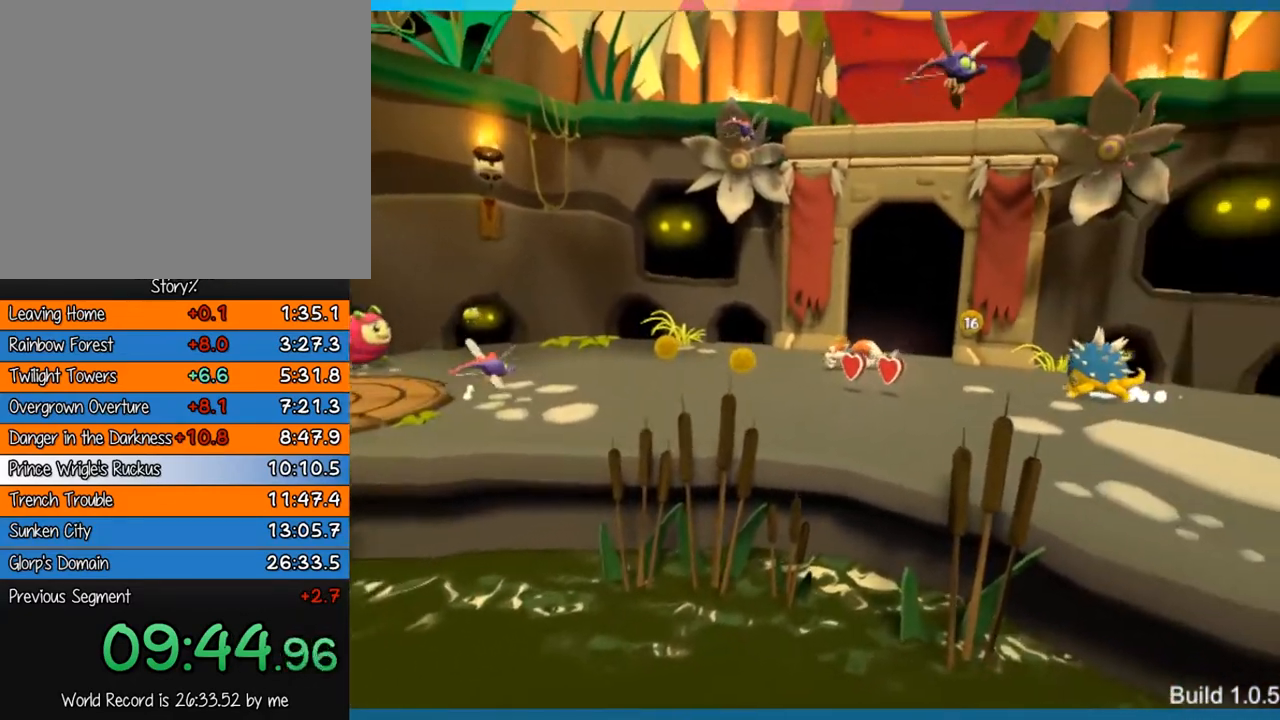
{"dt_ms": 500, "buttons": [], "left_stick": "down-left", "right_stick": "center", "button_events": []}
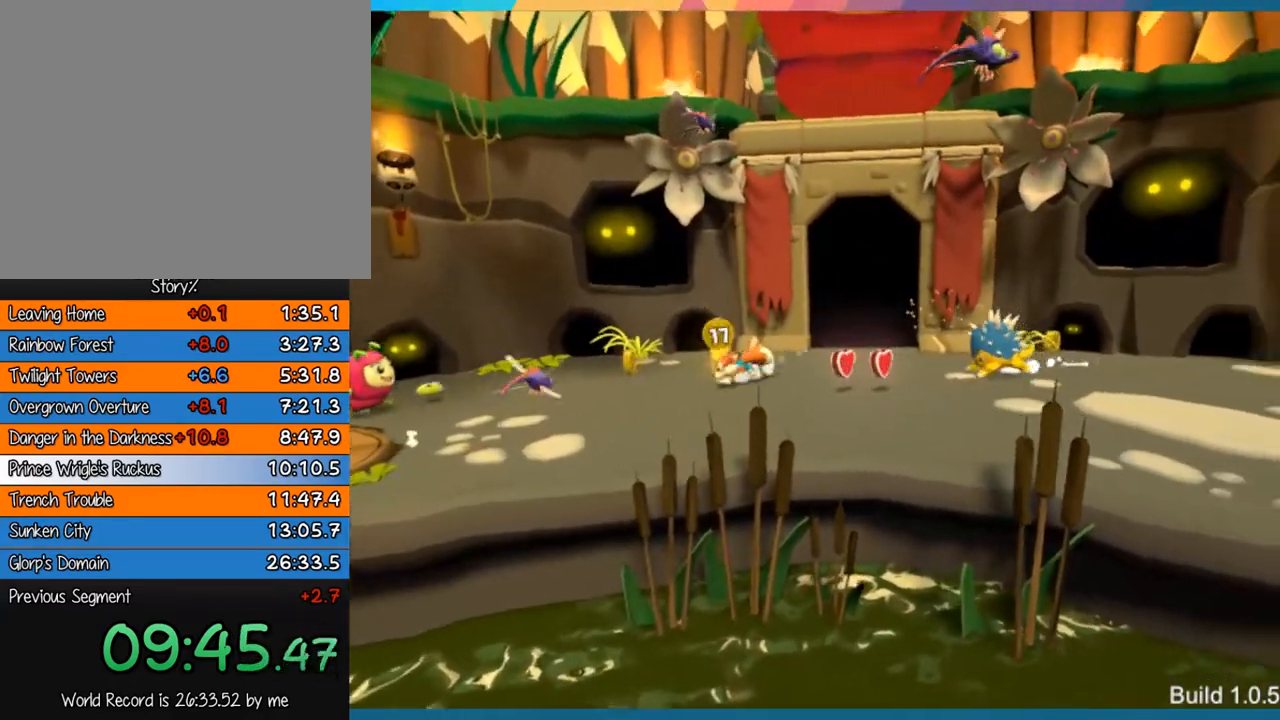
{"dt_ms": 500, "buttons": [], "left_stick": "up-right", "right_stick": "center", "button_events": []}
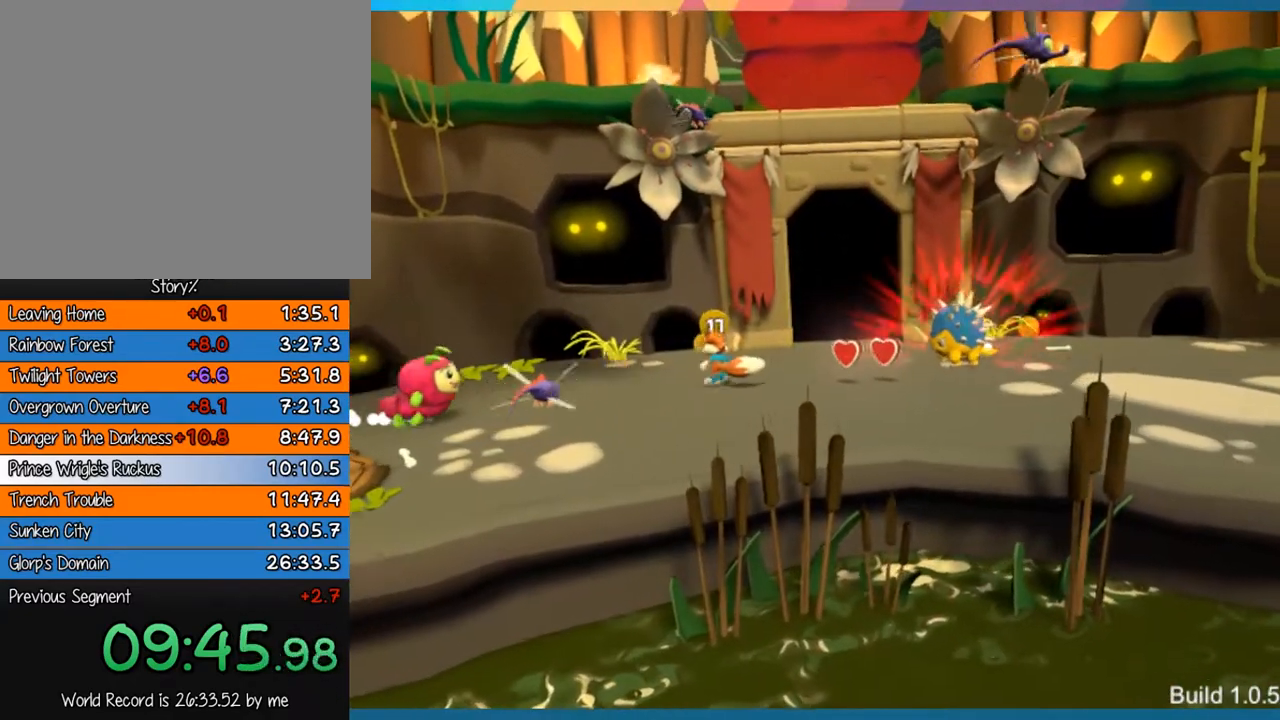
{"dt_ms": 500, "buttons": [], "left_stick": "right", "right_stick": "center", "button_events": []}
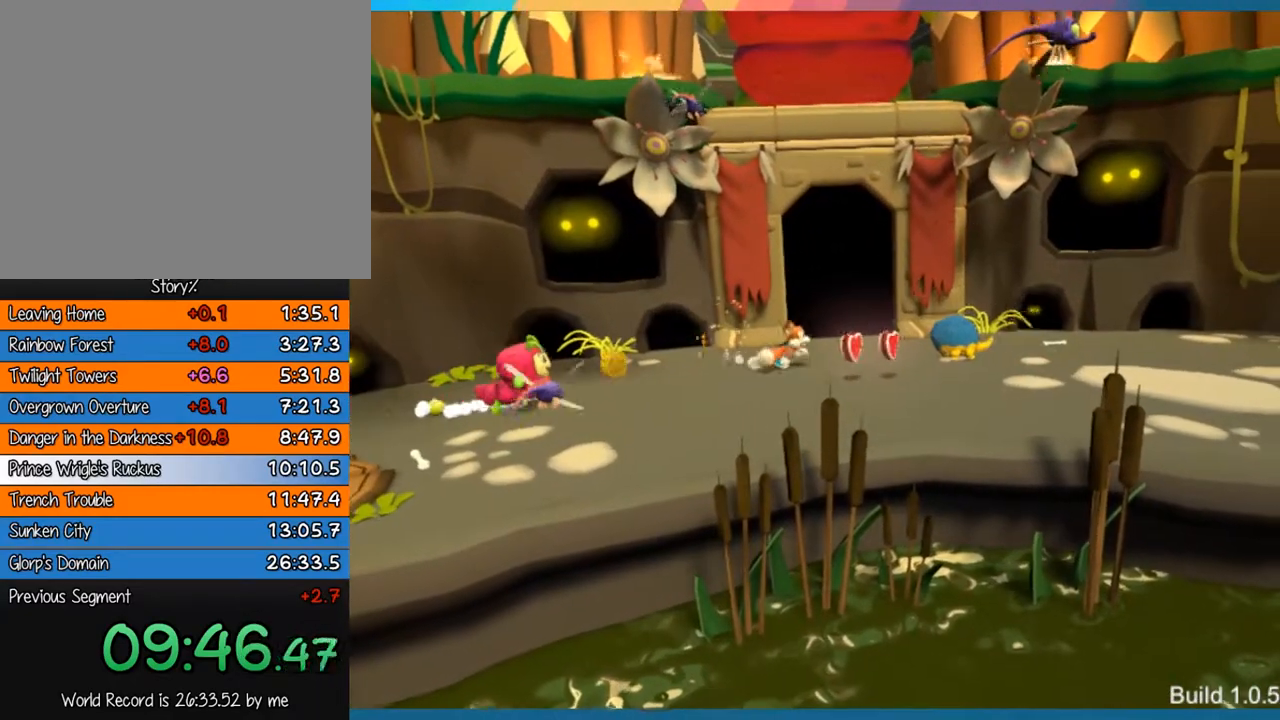
{"dt_ms": 500, "buttons": [], "left_stick": "right", "right_stick": "center", "button_events": [[83, "CROSS", "down"], [317, "CROSS", "up"]]}
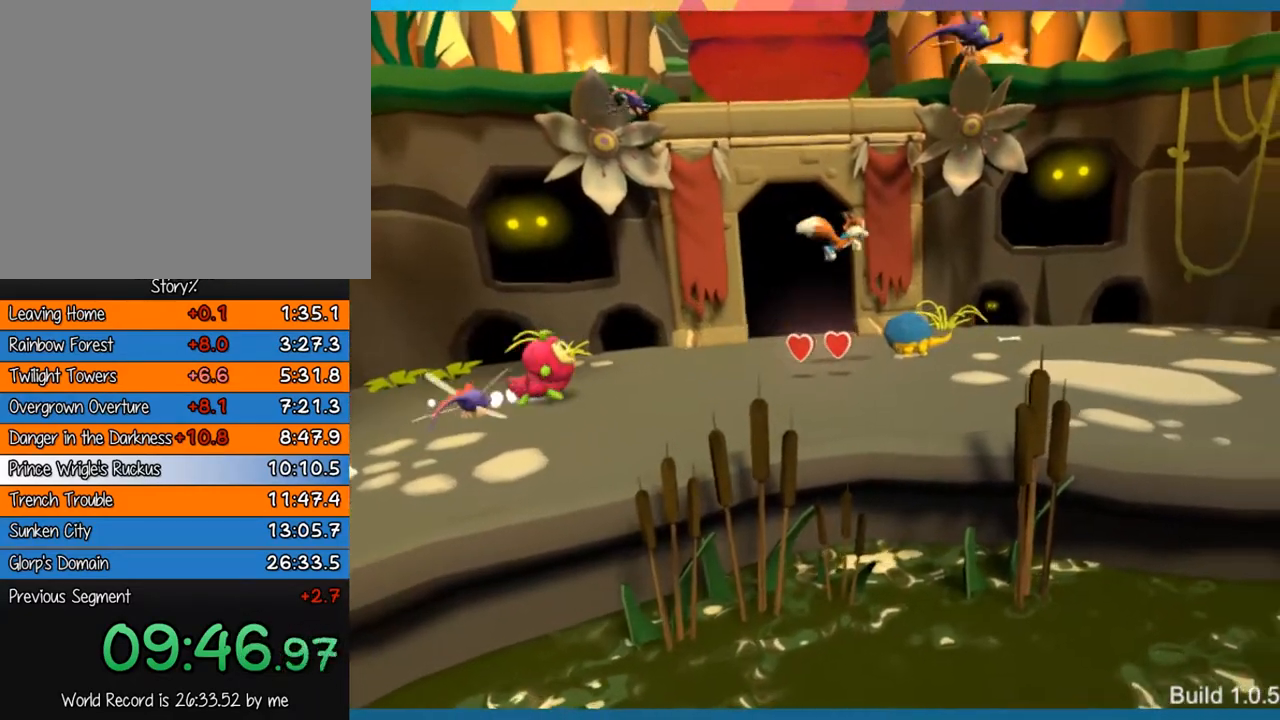
{"dt_ms": 500, "buttons": [], "left_stick": "left", "right_stick": "center", "button_events": []}